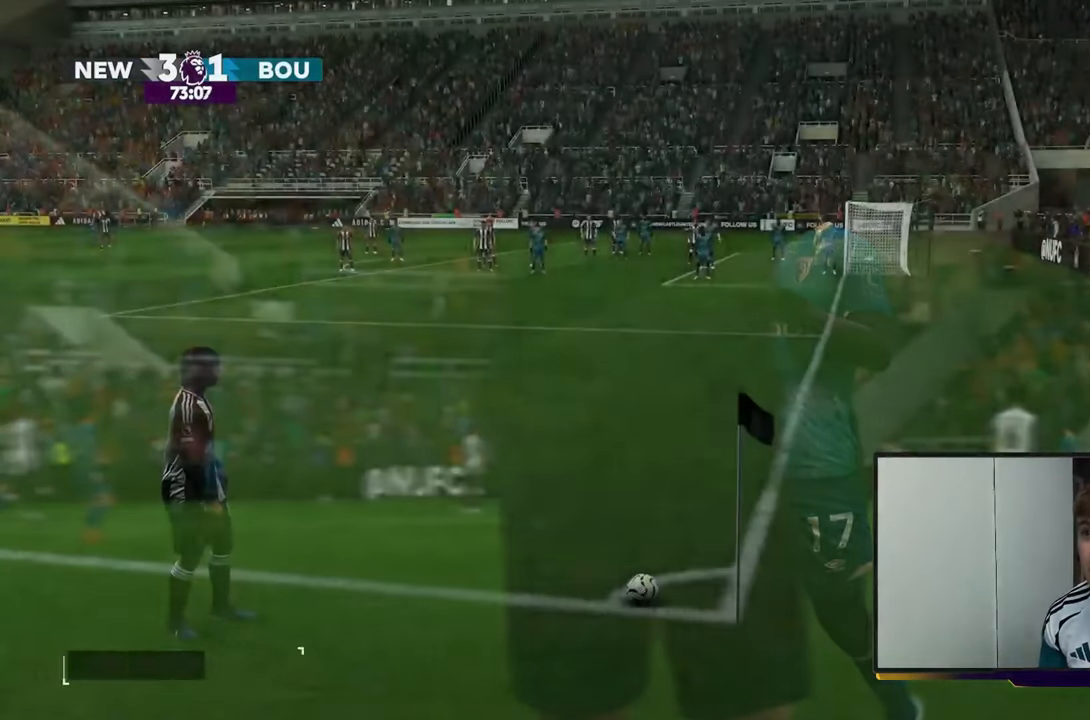
Gameplay with a controller (Xbox layout); each line is a JSON object with the inputs held at the frame after it. "events" lists button and stick changes between this image and that frame as [ms after this image, input, new state], when the widget could be followed in between. Not read: L3 R3.
{"buttons": [], "left_stick": "right", "right_stick": "center", "events": [[283, "left_stick", "right"]]}
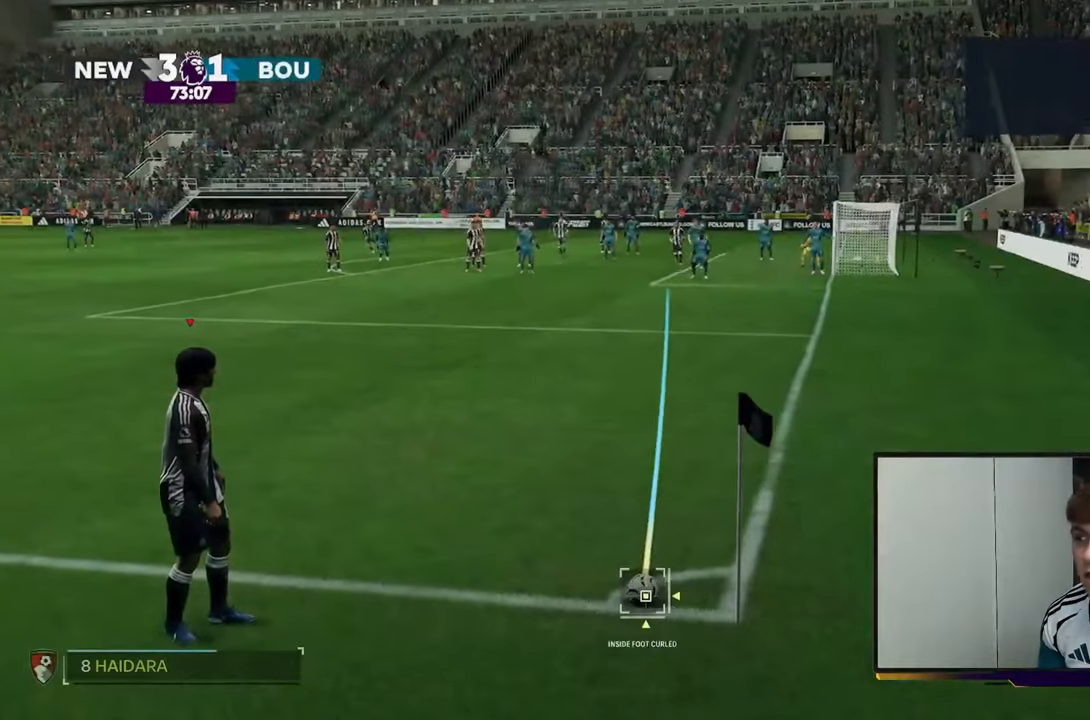
{"buttons": ["X"], "left_stick": "center", "right_stick": "center", "events": [[17, "X", "down"], [117, "left_stick", "center"]]}
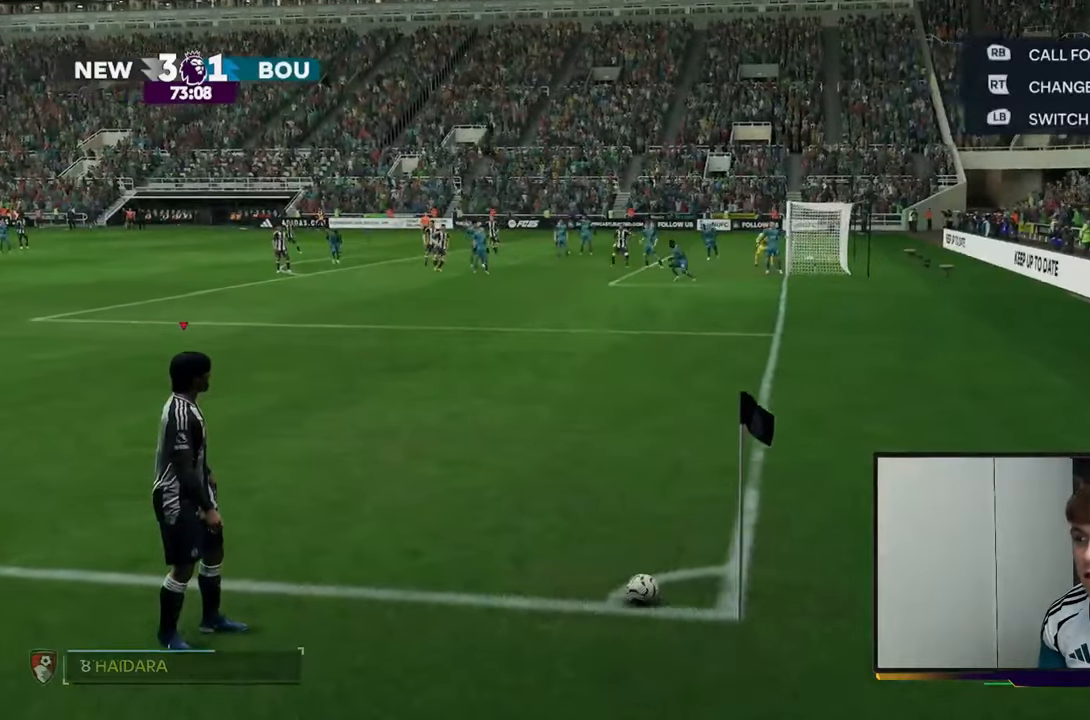
{"buttons": [], "left_stick": "center", "right_stick": "center", "events": [[17, "X", "up"]]}
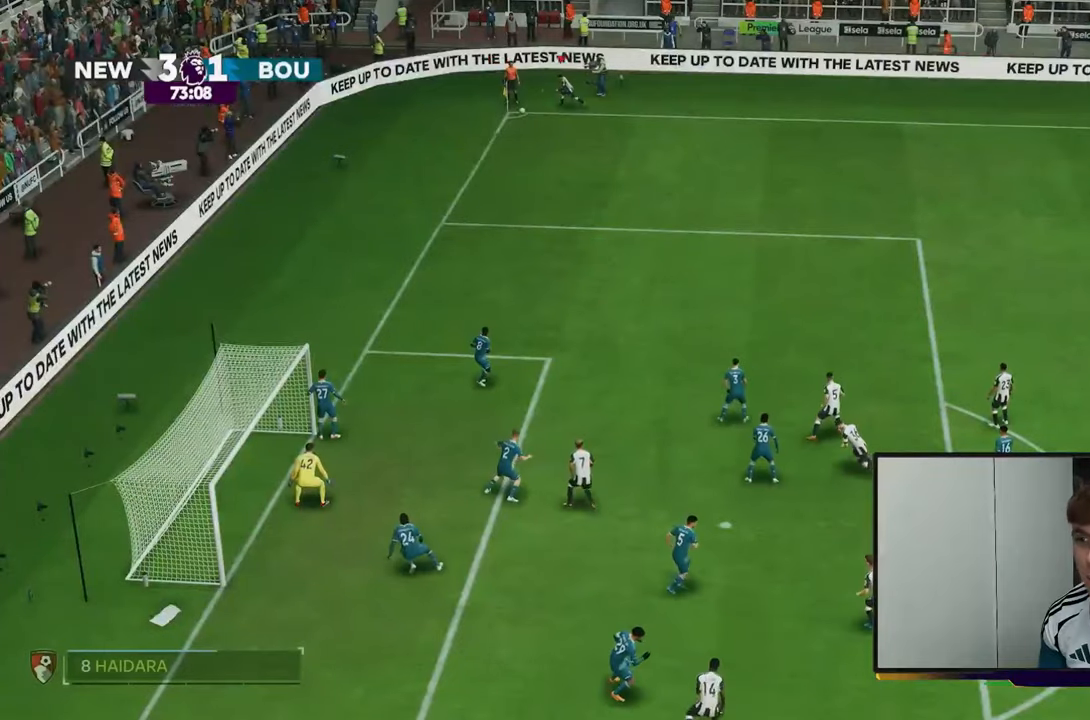
{"buttons": ["R2"], "left_stick": "left", "right_stick": "center", "events": [[150, "left_stick", "left"], [417, "R2", "down"]]}
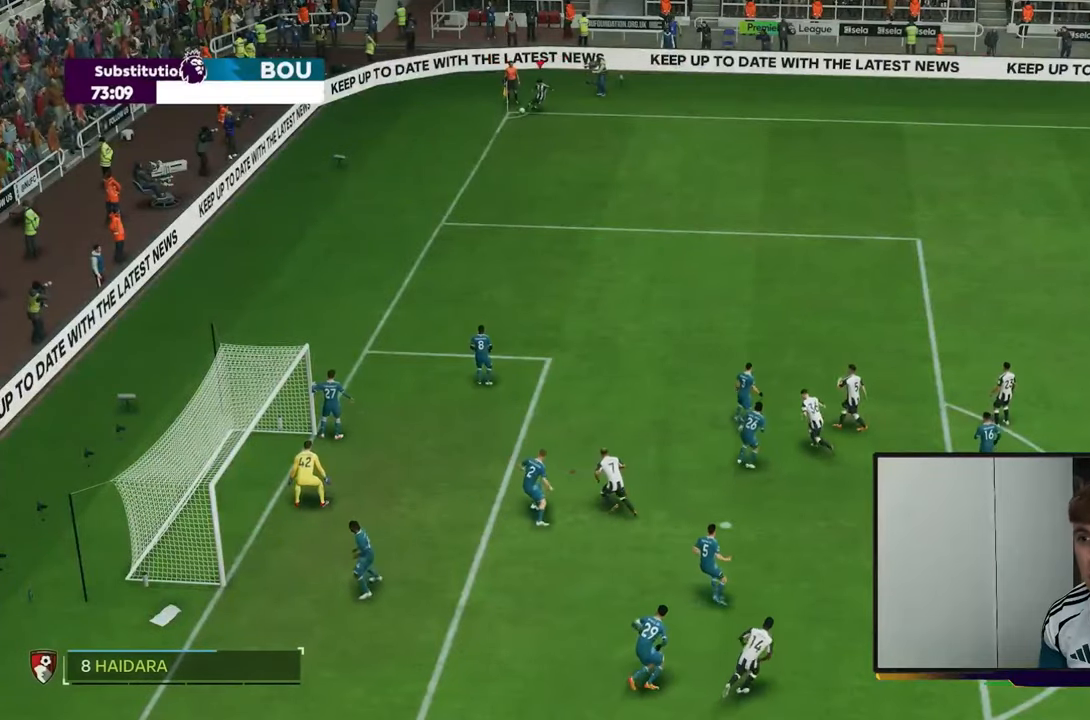
{"buttons": ["R2"], "left_stick": "left", "right_stick": "center", "events": []}
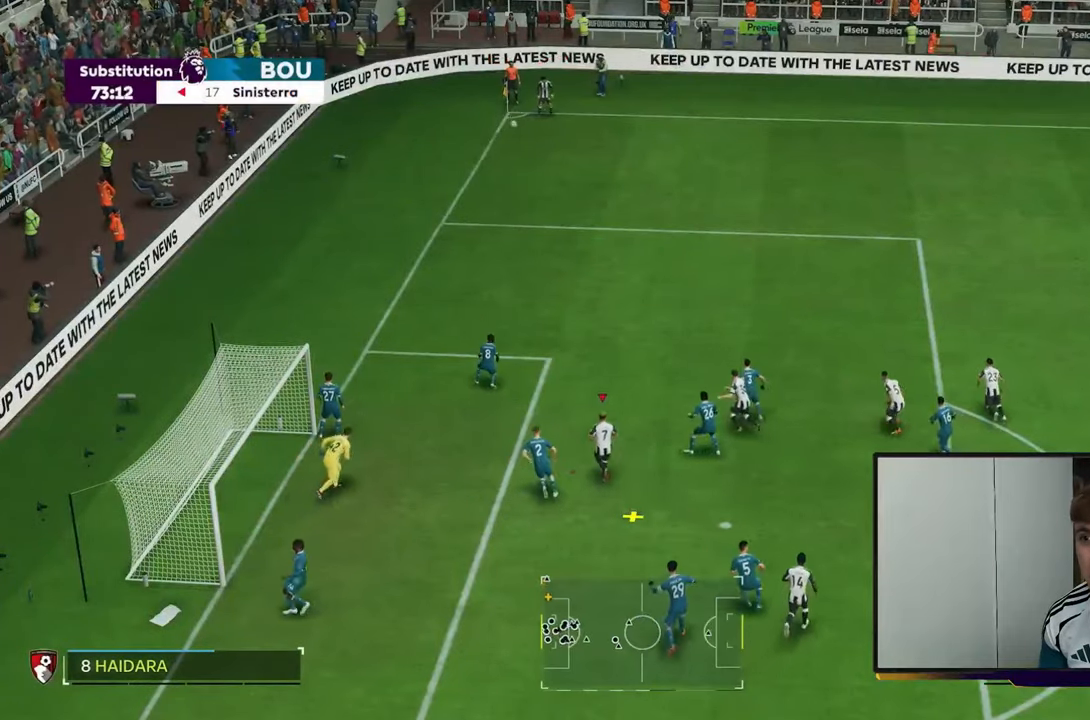
{"buttons": ["R2"], "left_stick": "down-left", "right_stick": "center", "events": [[400, "left_stick", "down-left"]]}
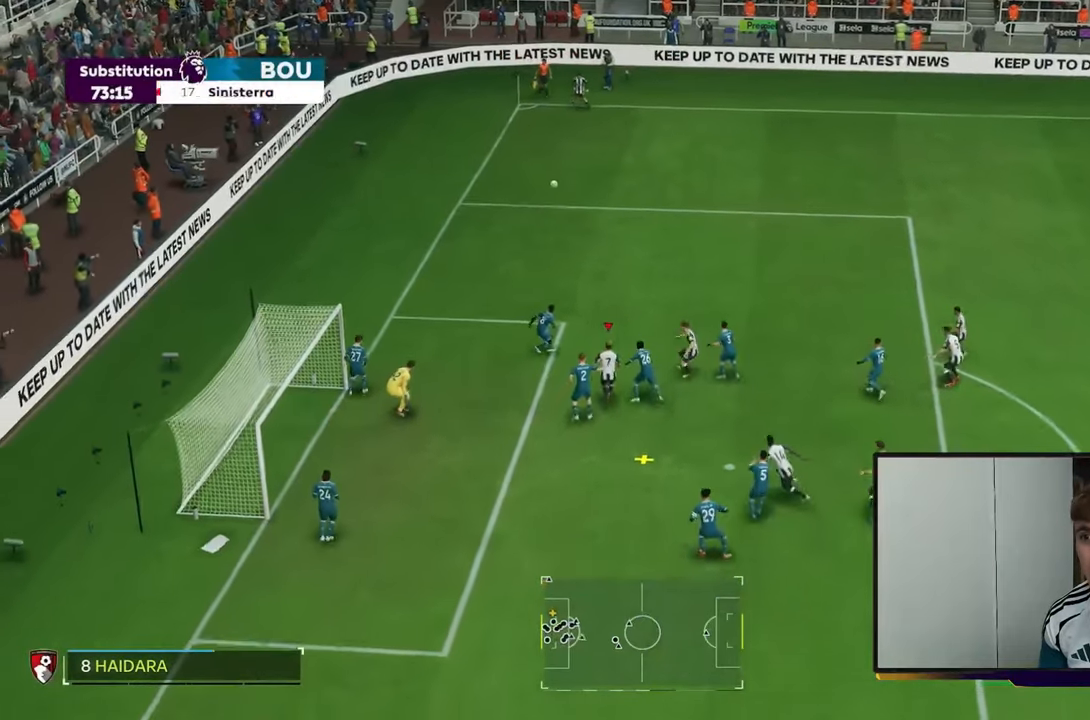
{"buttons": ["R2"], "left_stick": "down-left", "right_stick": "center", "events": []}
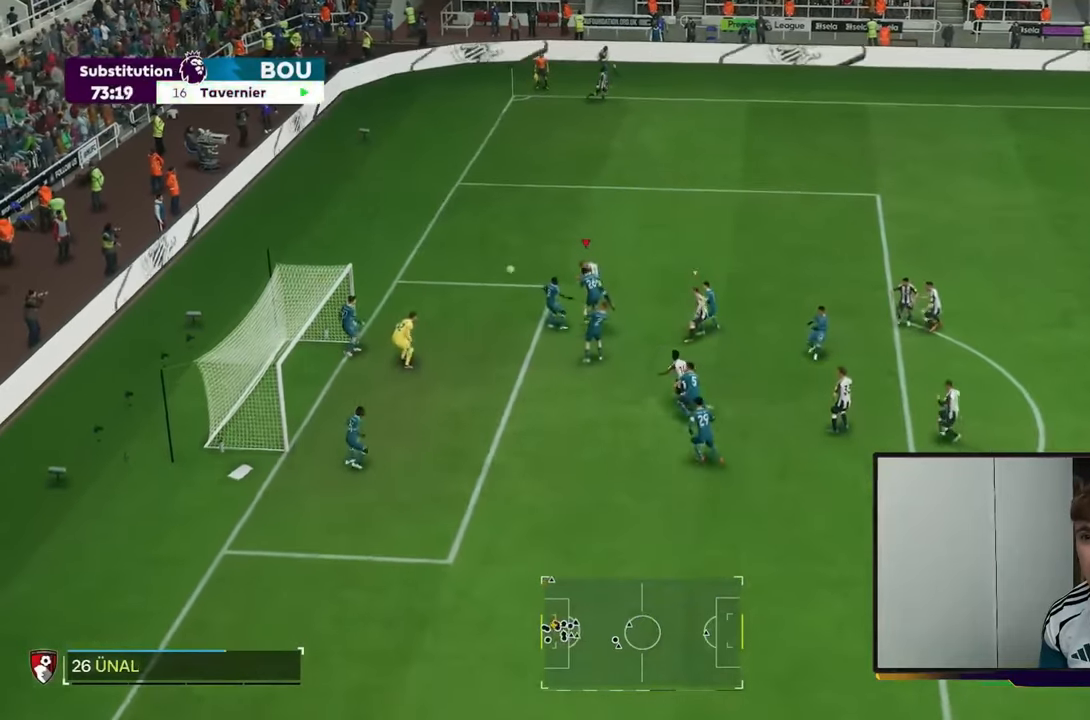
{"buttons": [], "left_stick": "down-left", "right_stick": "center", "events": [[400, "R2", "up"]]}
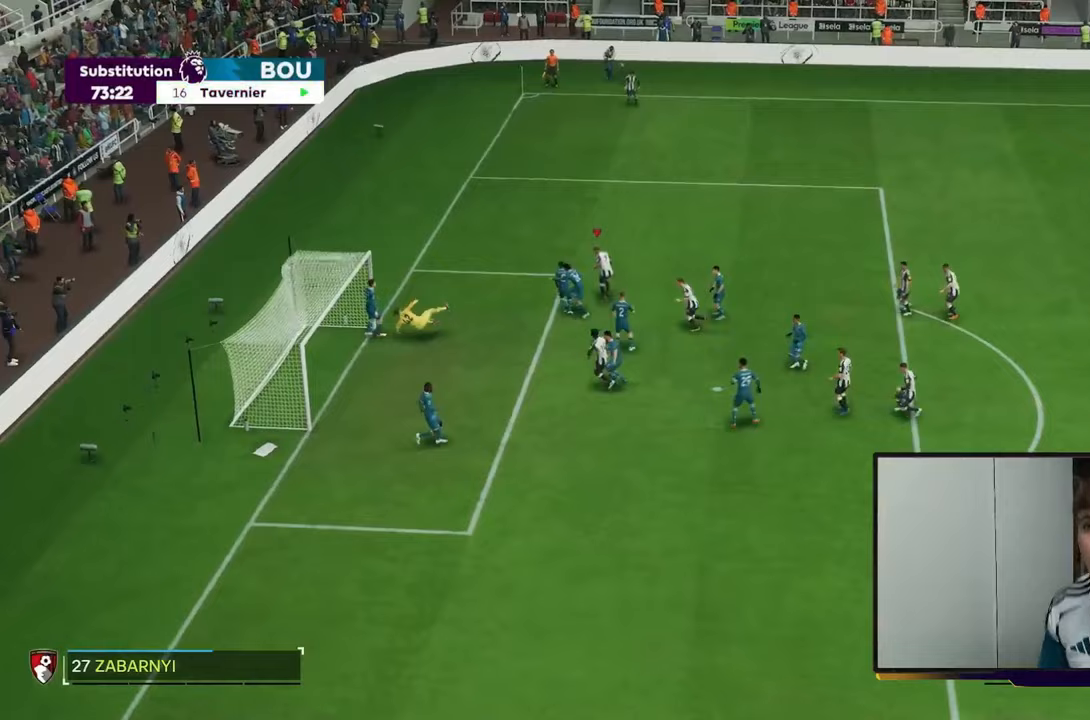
{"buttons": [], "left_stick": "left", "right_stick": "center", "events": [[400, "left_stick", "left"]]}
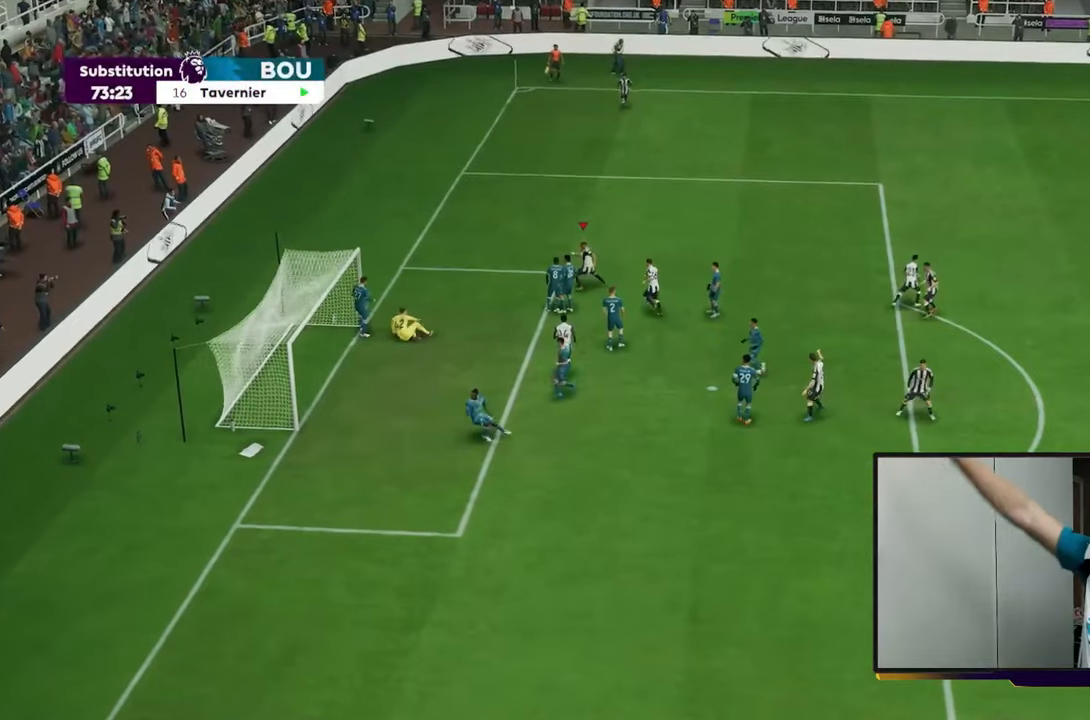
{"buttons": [], "left_stick": "up-left", "right_stick": "center", "events": [[100, "left_stick", "up-left"]]}
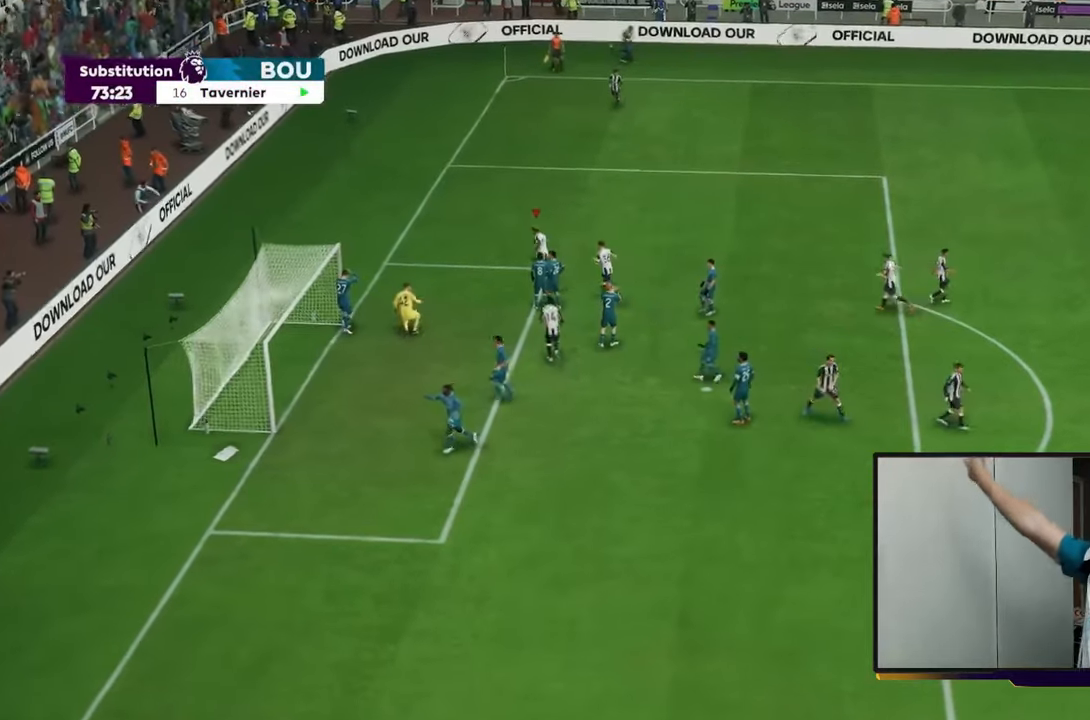
{"buttons": [], "left_stick": "up-left", "right_stick": "center", "events": []}
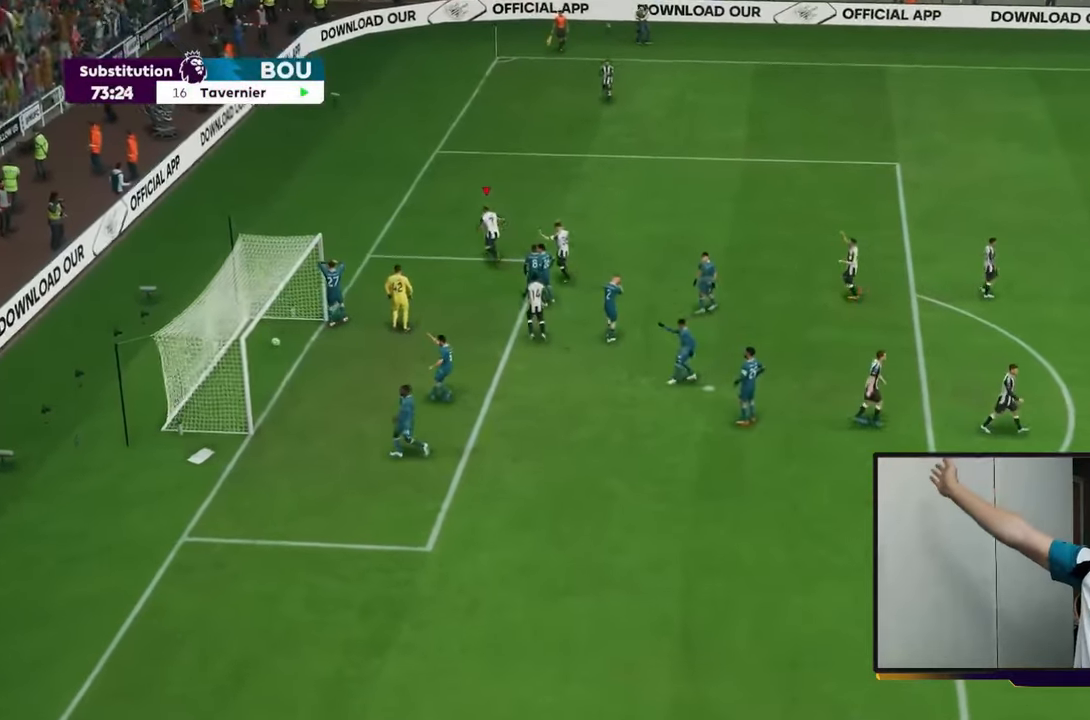
{"buttons": [], "left_stick": "up", "right_stick": "center", "events": [[350, "left_stick", "up"]]}
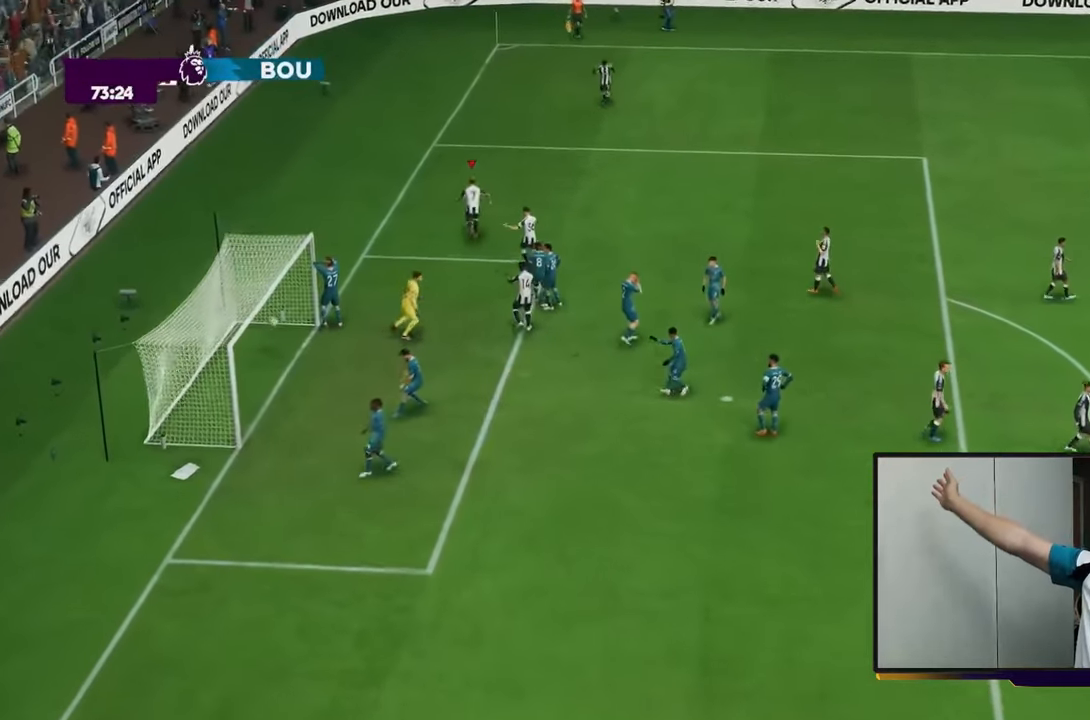
{"buttons": [], "left_stick": "up", "right_stick": "center", "events": []}
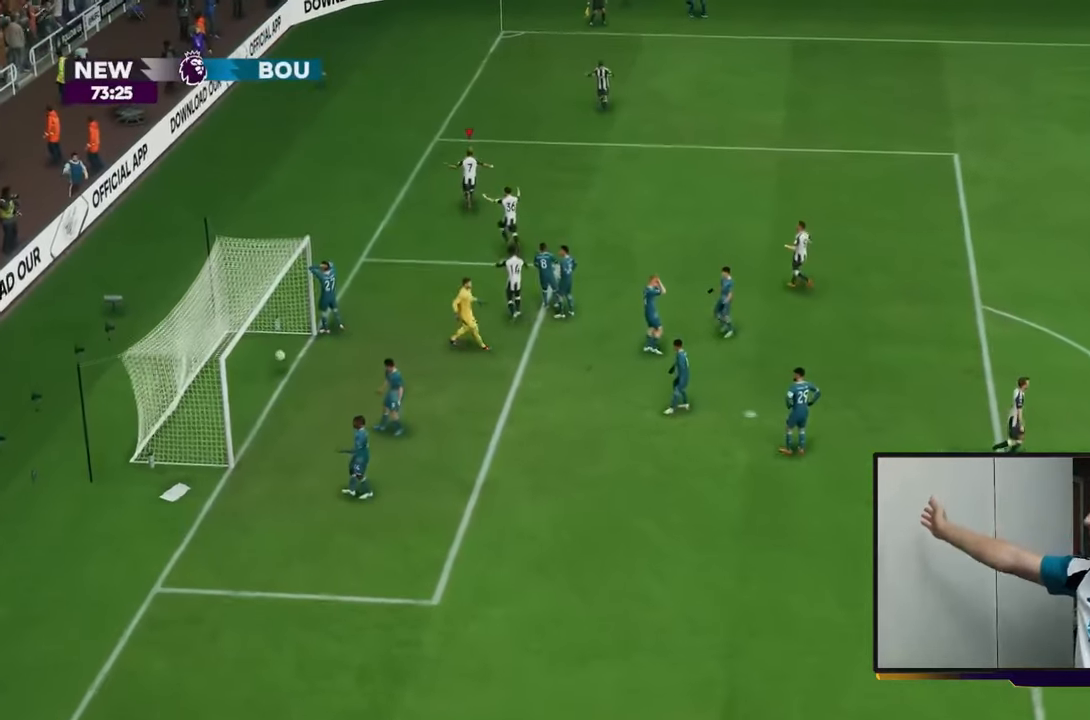
{"buttons": [], "left_stick": "up", "right_stick": "center", "events": []}
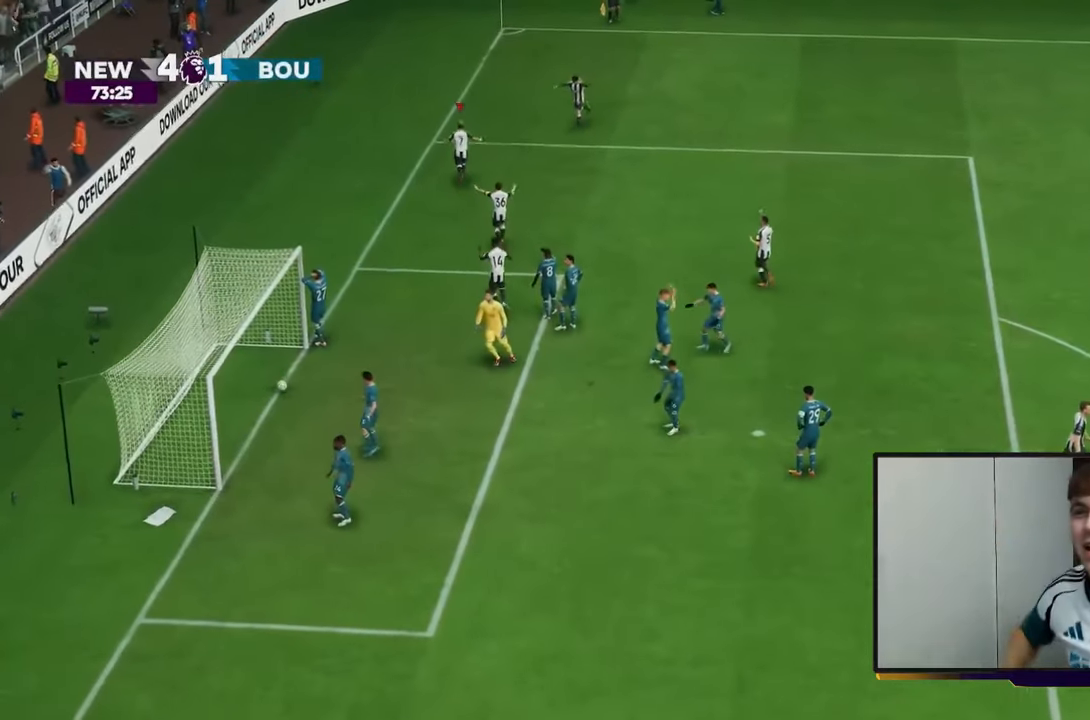
{"buttons": [], "left_stick": "up", "right_stick": "center", "events": []}
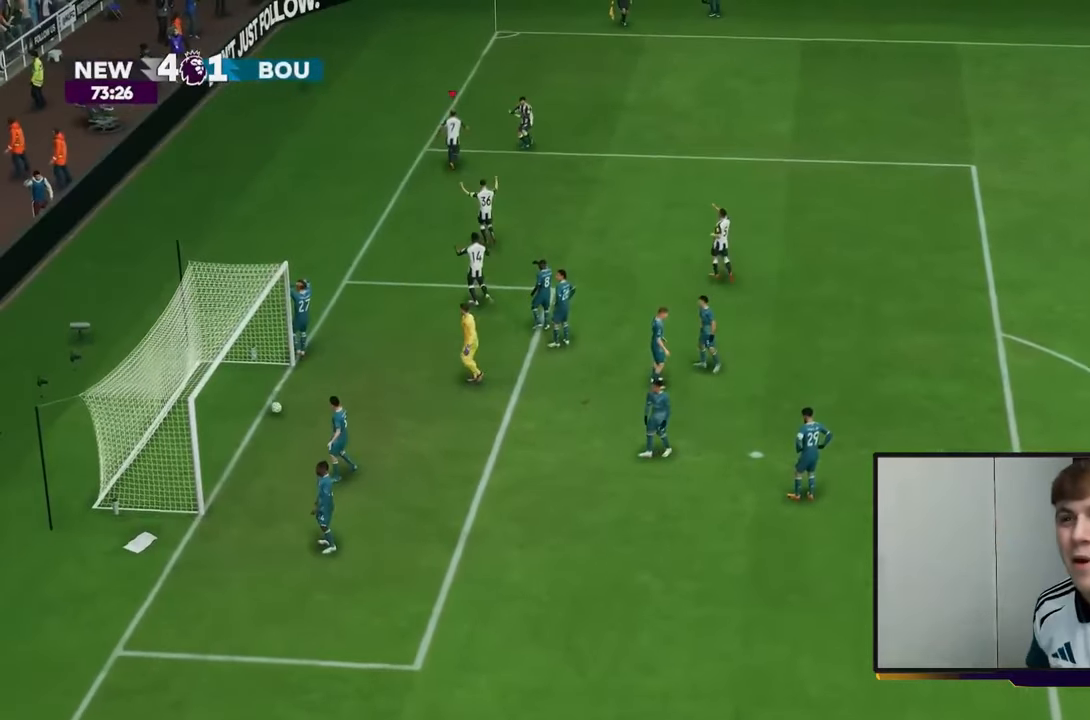
{"buttons": [], "left_stick": "up", "right_stick": "center", "events": []}
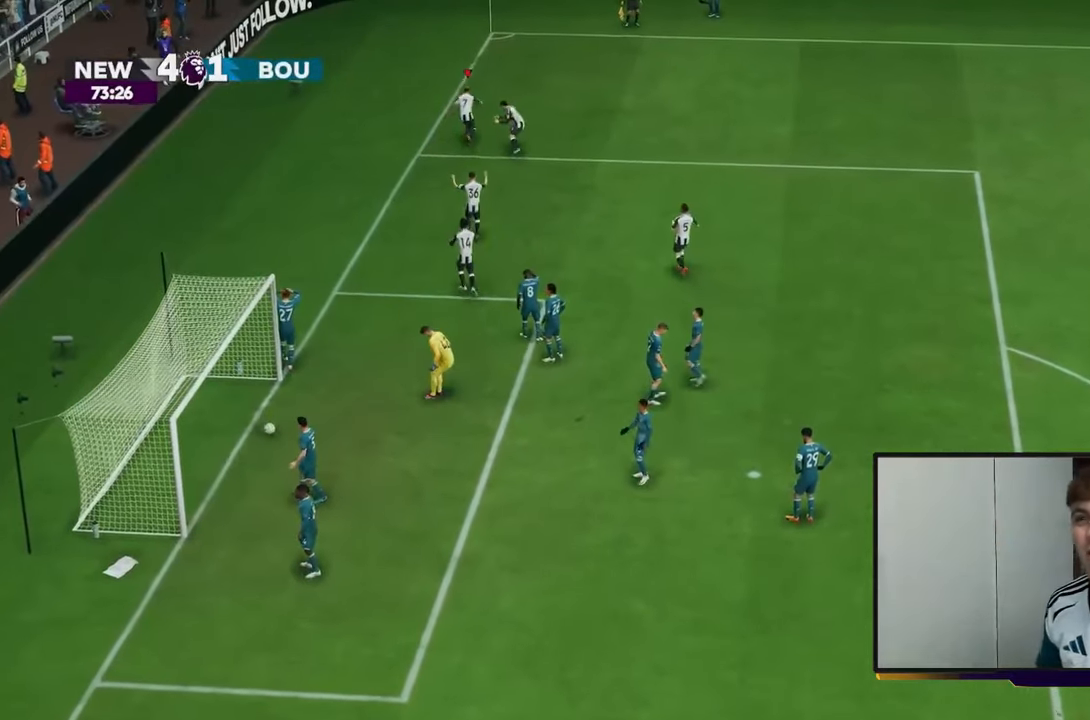
{"buttons": [], "left_stick": "center", "right_stick": "center", "events": [[417, "left_stick", "center"]]}
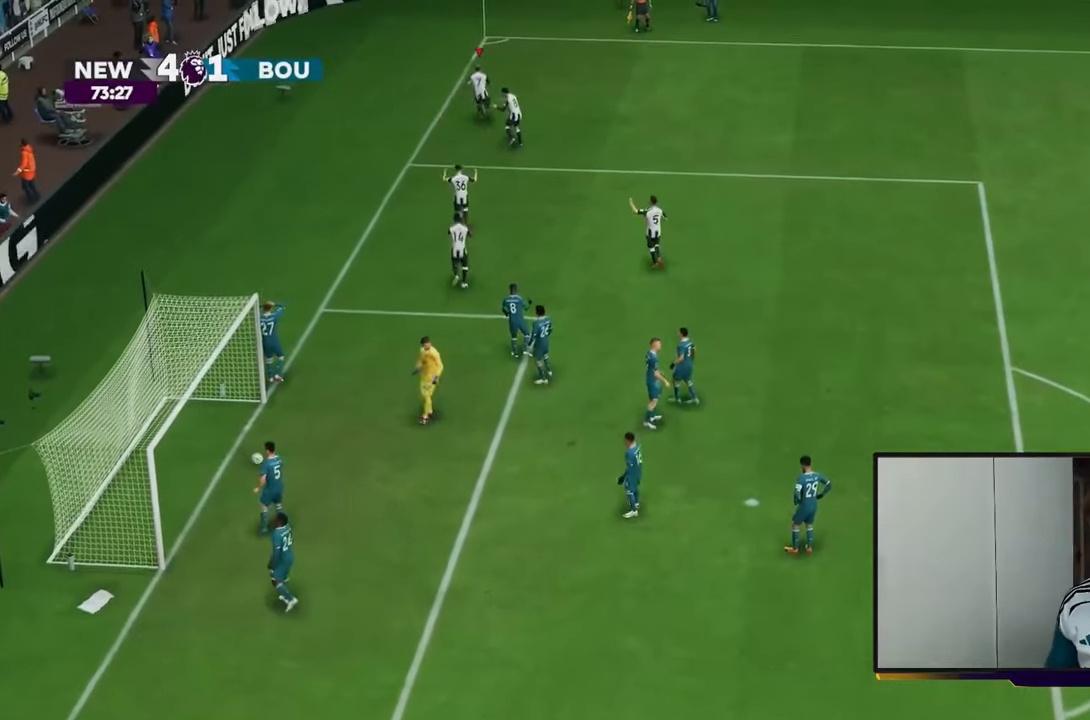
{"buttons": [], "left_stick": "center", "right_stick": "center", "events": []}